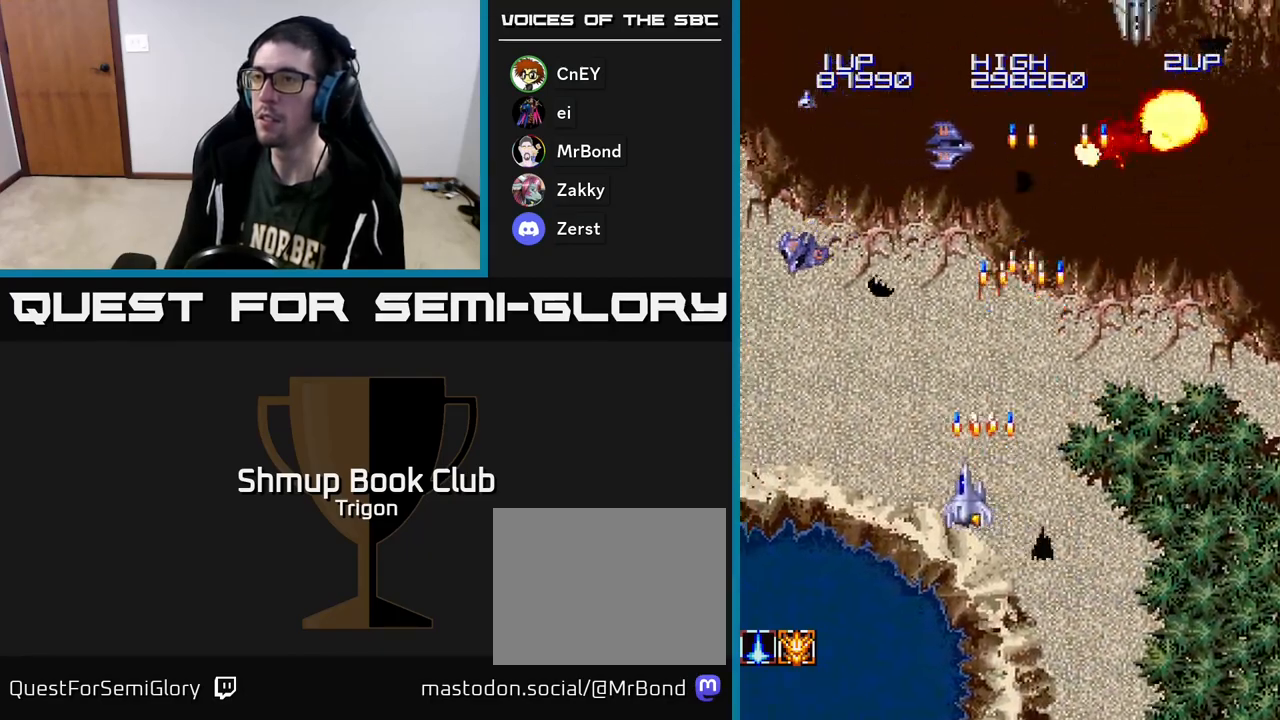
Gameplay with a controller (Xbox layout); each line is a JSON object with the inputs held at the frame after it. "events" lists button and stick changes between this image and that frame as [ms after this image, input, new state], when the widget could be followed in between. Not read: left_stick.
{"buttons": ["DPAD_DOWN", "DPAD_LEFT"], "right_stick": "center", "events": [[33, "A", "up"], [133, "A", "down"], [233, "A", "up"], [333, "A", "down"], [383, "A", "up"], [500, "DPAD_DOWN", "down"]]}
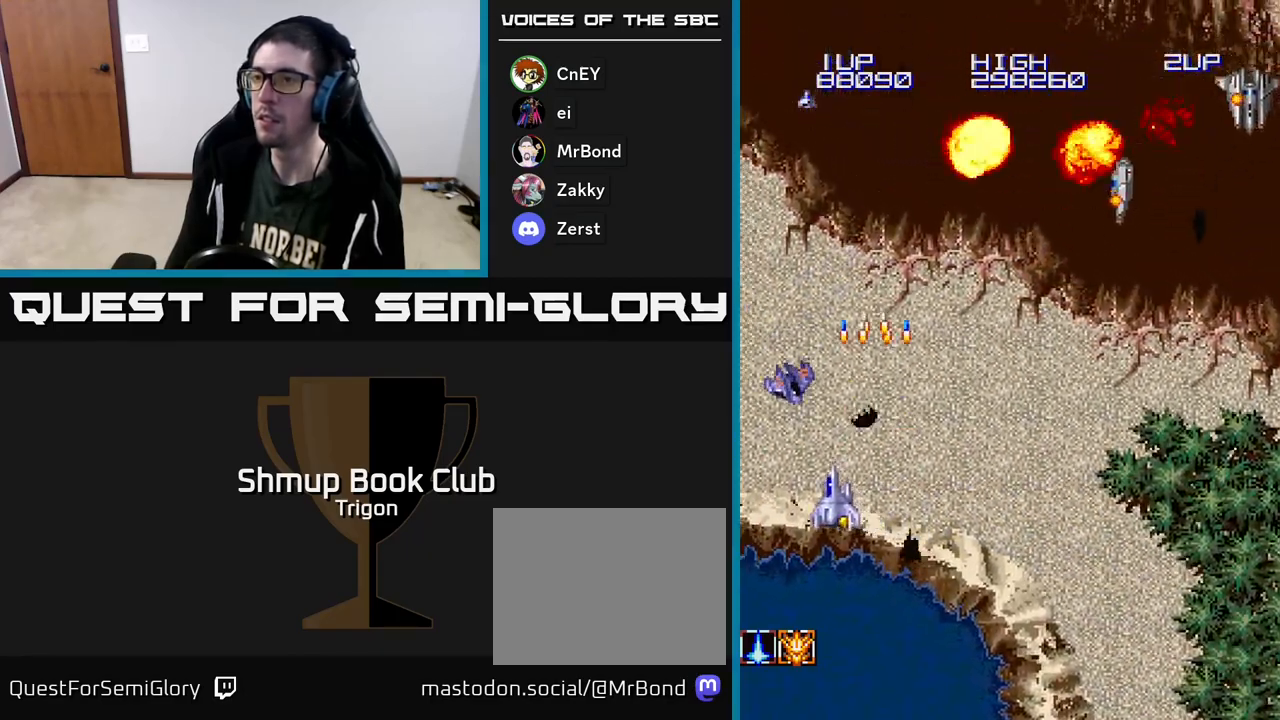
{"buttons": ["A", "DPAD_RIGHT"], "right_stick": "center", "events": [[17, "A", "down"], [67, "DPAD_LEFT", "up"], [117, "DPAD_RIGHT", "down"], [133, "DPAD_DOWN", "up"], [150, "A", "up"], [433, "A", "down"]]}
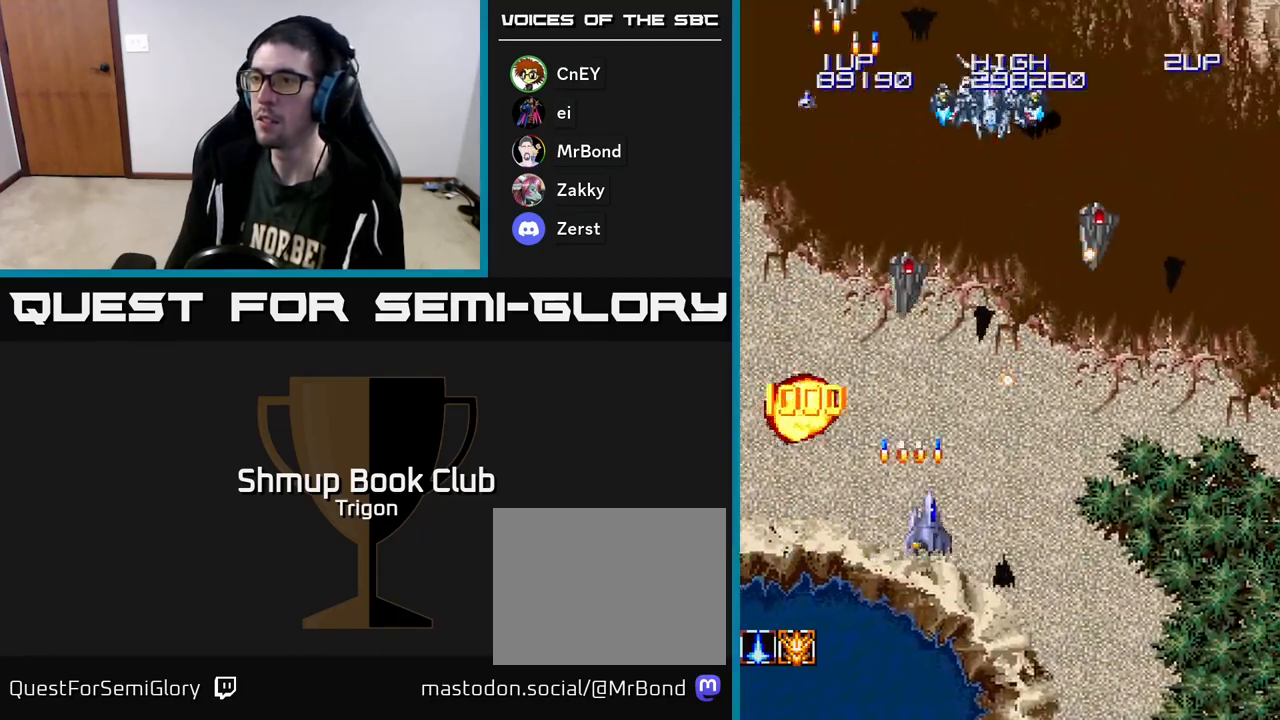
{"buttons": ["A", "DPAD_RIGHT"], "right_stick": "center", "events": [[33, "A", "up"], [100, "A", "down"], [200, "A", "up"], [283, "A", "down"], [400, "A", "up"], [450, "A", "down"]]}
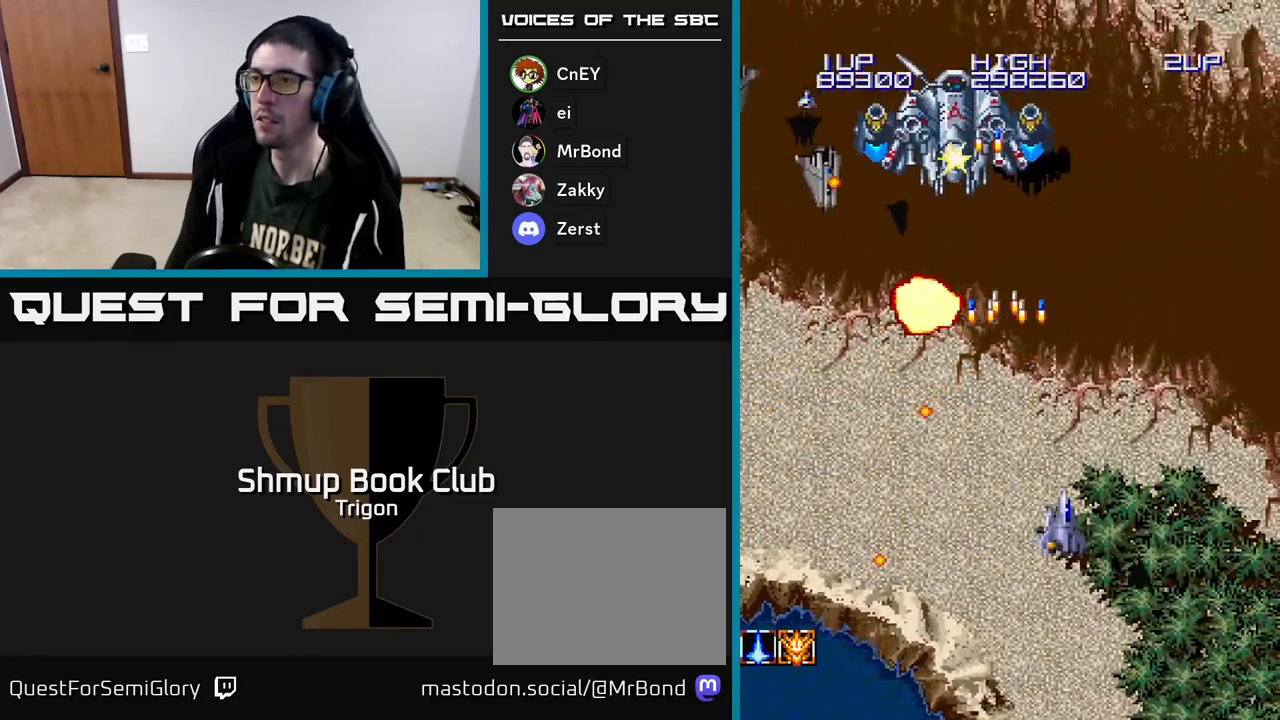
{"buttons": ["A", "DPAD_DOWN"], "right_stick": "center"}
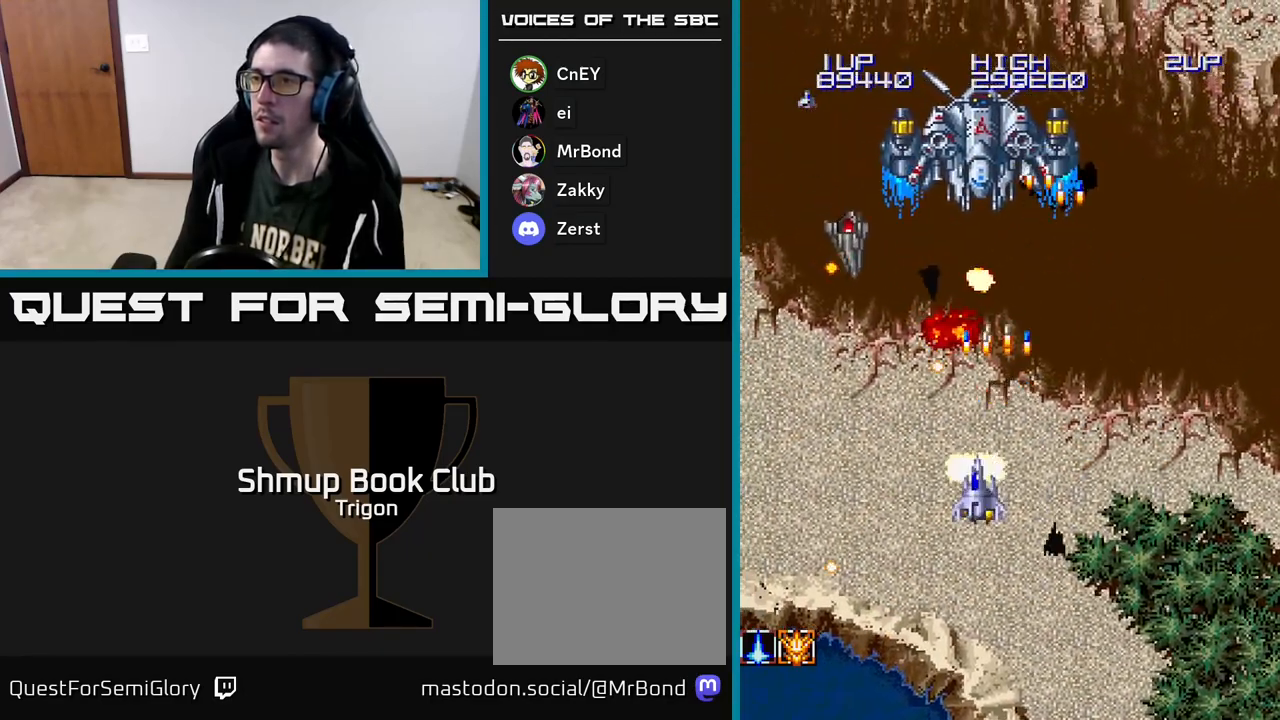
{"buttons": ["A", "DPAD_UP", "DPAD_LEFT"], "right_stick": "center", "events": [[83, "A", "up"], [133, "A", "down"], [217, "A", "up"], [283, "A", "down"], [300, "DPAD_LEFT", "down"], [350, "DPAD_DOWN", "up"], [367, "A", "up"], [450, "A", "down"], [450, "DPAD_UP", "down"]]}
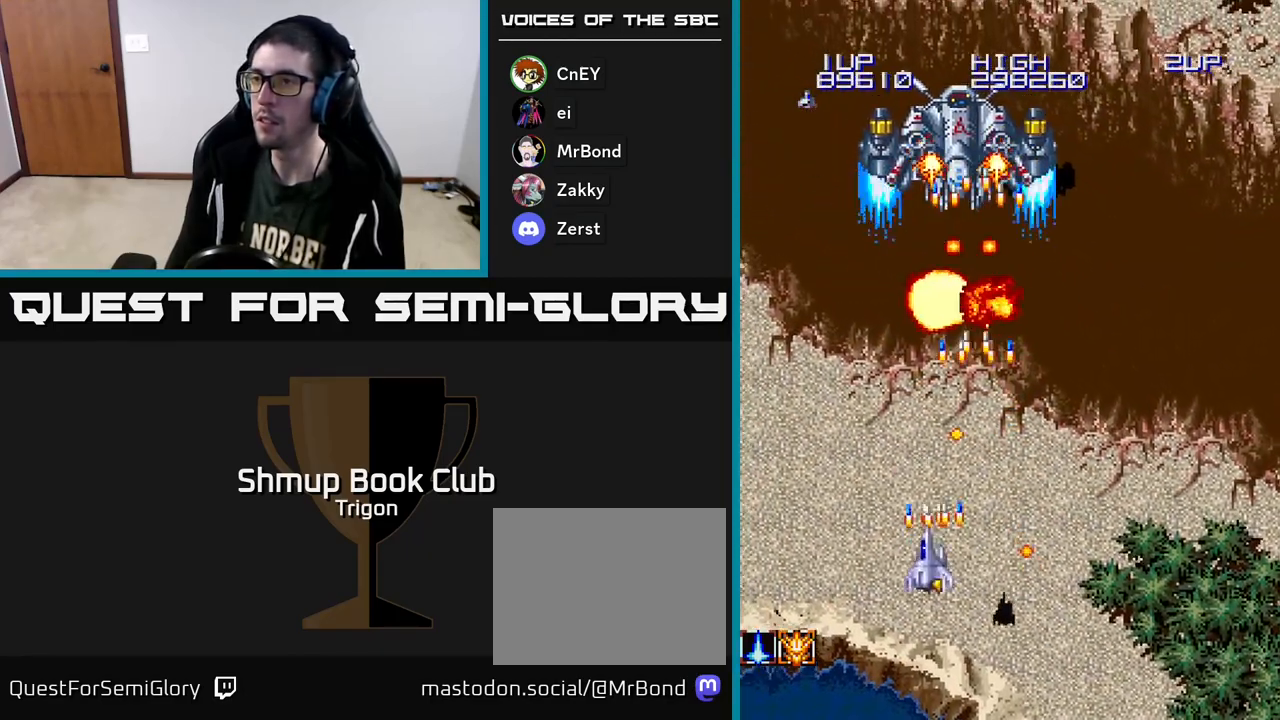
{"buttons": ["A", "DPAD_LEFT"], "right_stick": "center", "events": [[50, "A", "up"], [117, "A", "down"], [183, "DPAD_LEFT", "up"], [217, "A", "up"], [267, "A", "down"], [317, "DPAD_UP", "up"], [367, "A", "up"], [433, "A", "down"], [467, "DPAD_LEFT", "down"]]}
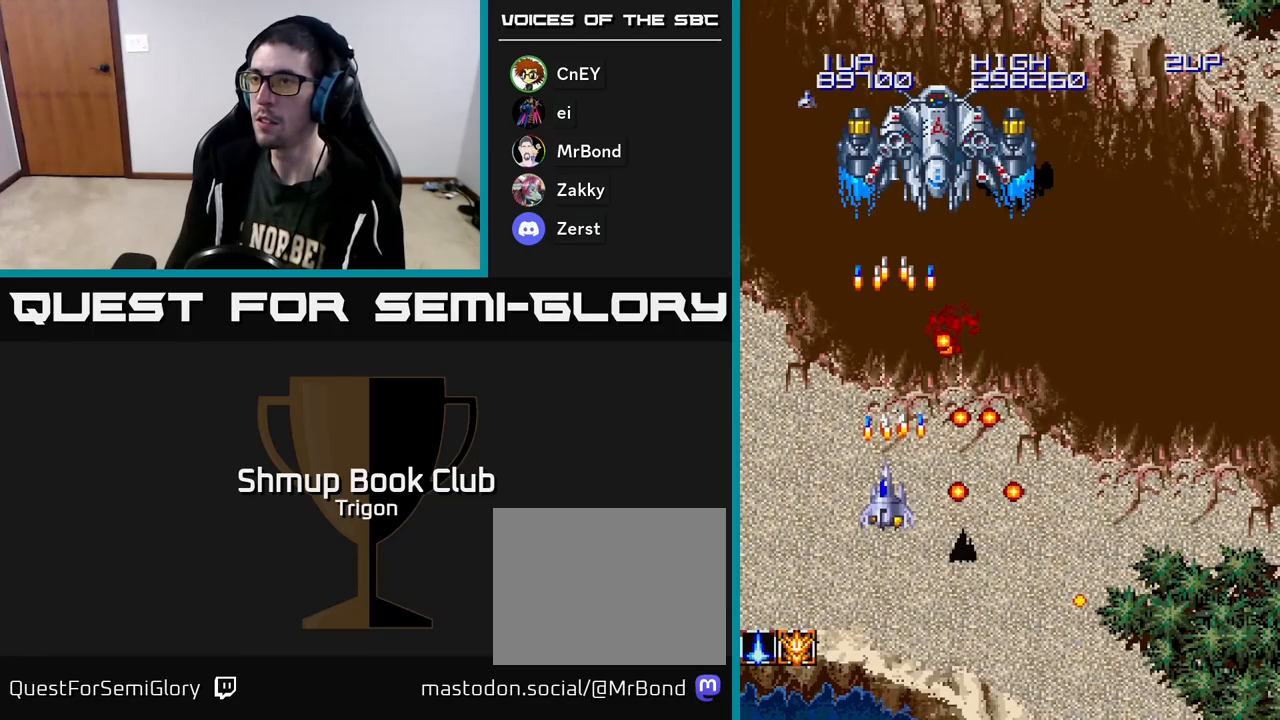
{"buttons": ["A", "DPAD_DOWN"], "right_stick": "center"}
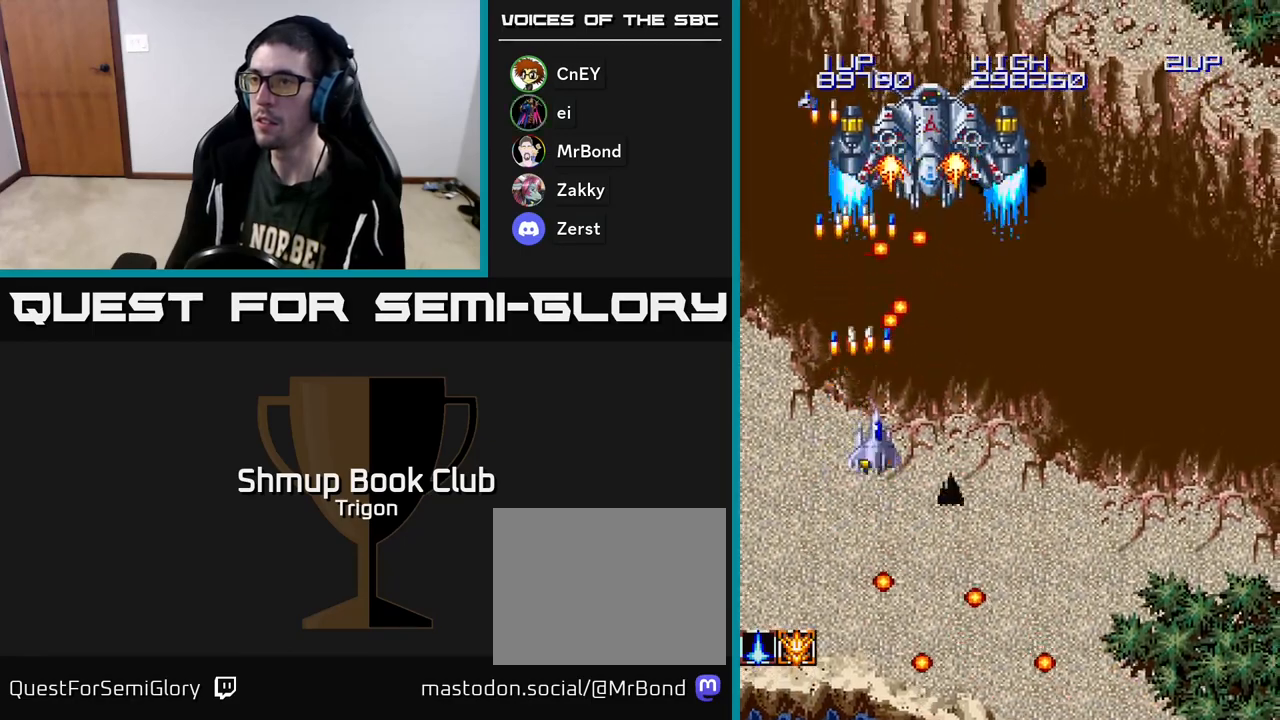
{"buttons": ["DPAD_UP"], "right_stick": "center", "events": [[17, "A", "up"], [83, "A", "down"], [83, "DPAD_RIGHT", "down"], [150, "A", "up"], [233, "A", "down"], [317, "A", "up"], [383, "A", "down"], [400, "DPAD_DOWN", "up"], [483, "A", "up"], [483, "DPAD_UP", "down"], [500, "DPAD_RIGHT", "up"]]}
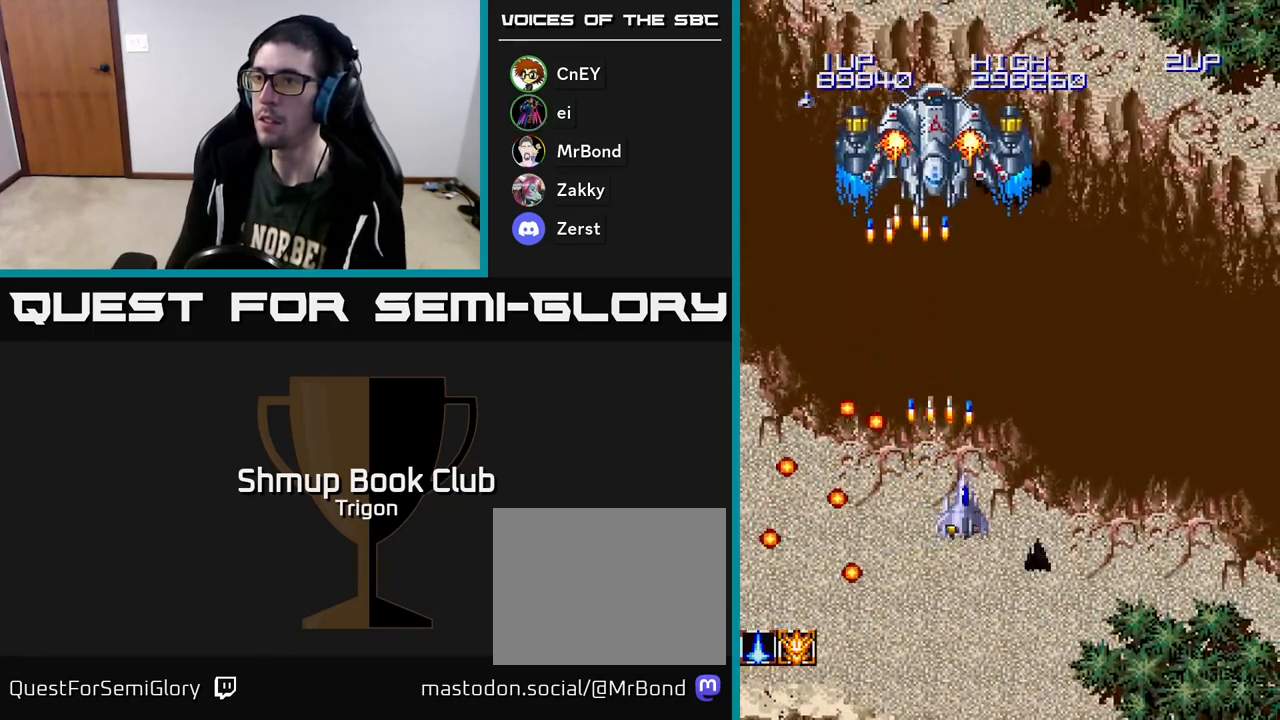
{"buttons": ["DPAD_RIGHT"], "right_stick": "center", "events": [[50, "A", "down"], [117, "DPAD_UP", "up"], [133, "A", "up"], [167, "DPAD_DOWN", "down"], [217, "A", "down"], [217, "DPAD_DOWN", "up"], [317, "A", "up"], [367, "A", "down"], [367, "DPAD_DOWN", "down"], [450, "DPAD_RIGHT", "down"], [467, "A", "up"], [483, "DPAD_DOWN", "up"]]}
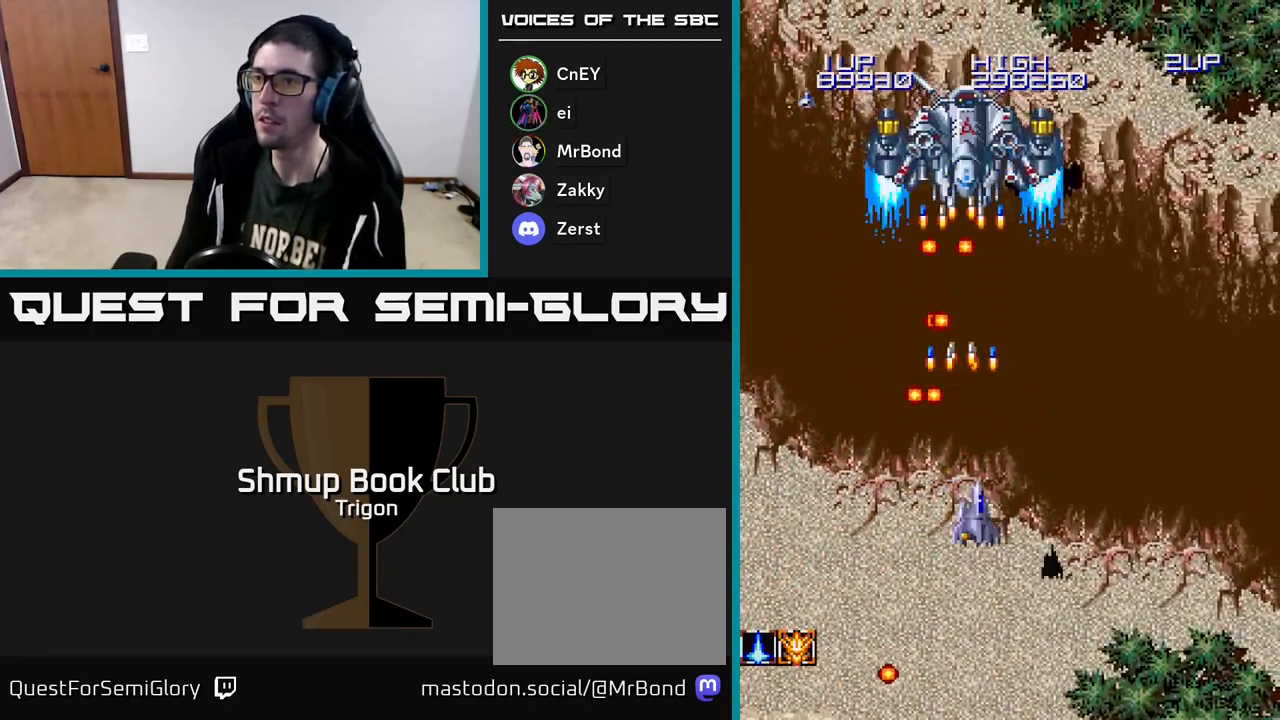
{"buttons": ["DPAD_UP", "DPAD_LEFT"], "right_stick": "center", "events": [[33, "A", "down"], [150, "A", "up"], [167, "DPAD_RIGHT", "up"], [200, "A", "down"], [200, "DPAD_UP", "down"], [300, "A", "up"], [300, "DPAD_RIGHT", "down"], [350, "A", "down"], [383, "DPAD_RIGHT", "up"], [450, "DPAD_LEFT", "down"], [467, "A", "up"]]}
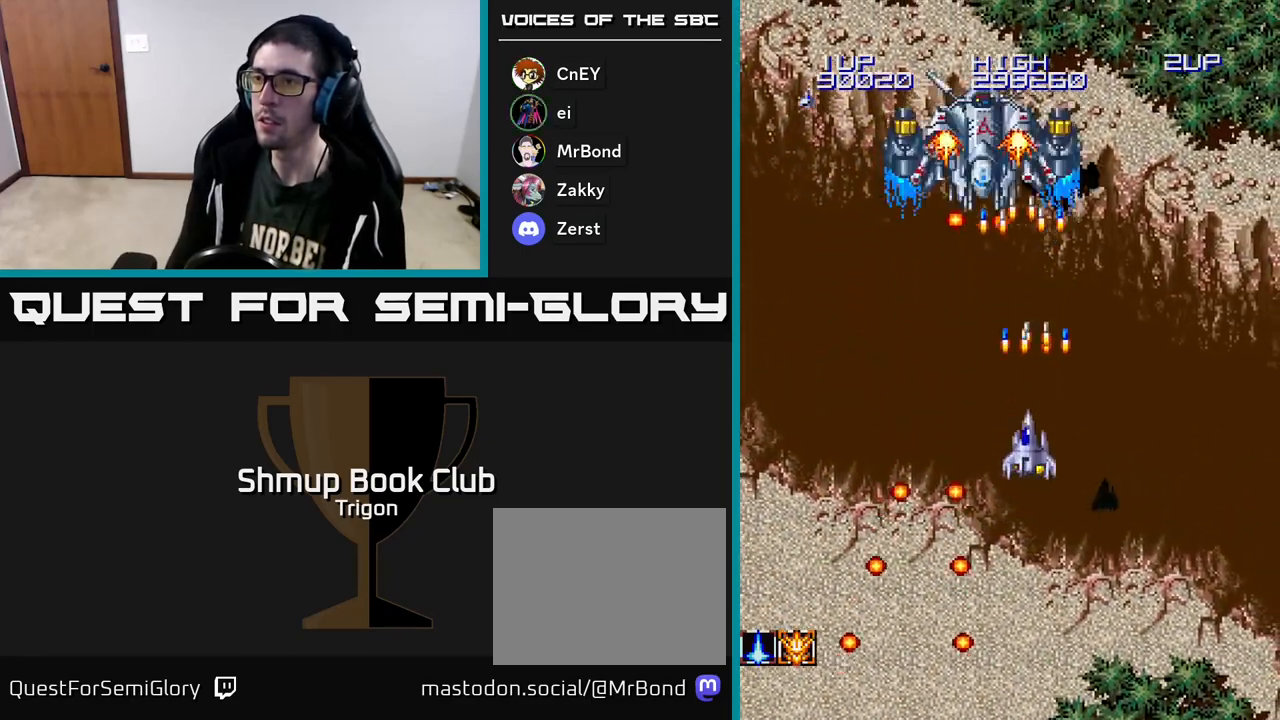
{"buttons": ["A", "DPAD_LEFT"], "right_stick": "center", "events": [[17, "DPAD_UP", "up"], [33, "A", "down"], [67, "DPAD_LEFT", "up"], [83, "DPAD_DOWN", "down"], [117, "A", "up"], [183, "A", "down"], [250, "DPAD_LEFT", "down"], [283, "A", "up"], [350, "A", "down"], [383, "DPAD_DOWN", "up"], [450, "A", "up"], [500, "A", "down"]]}
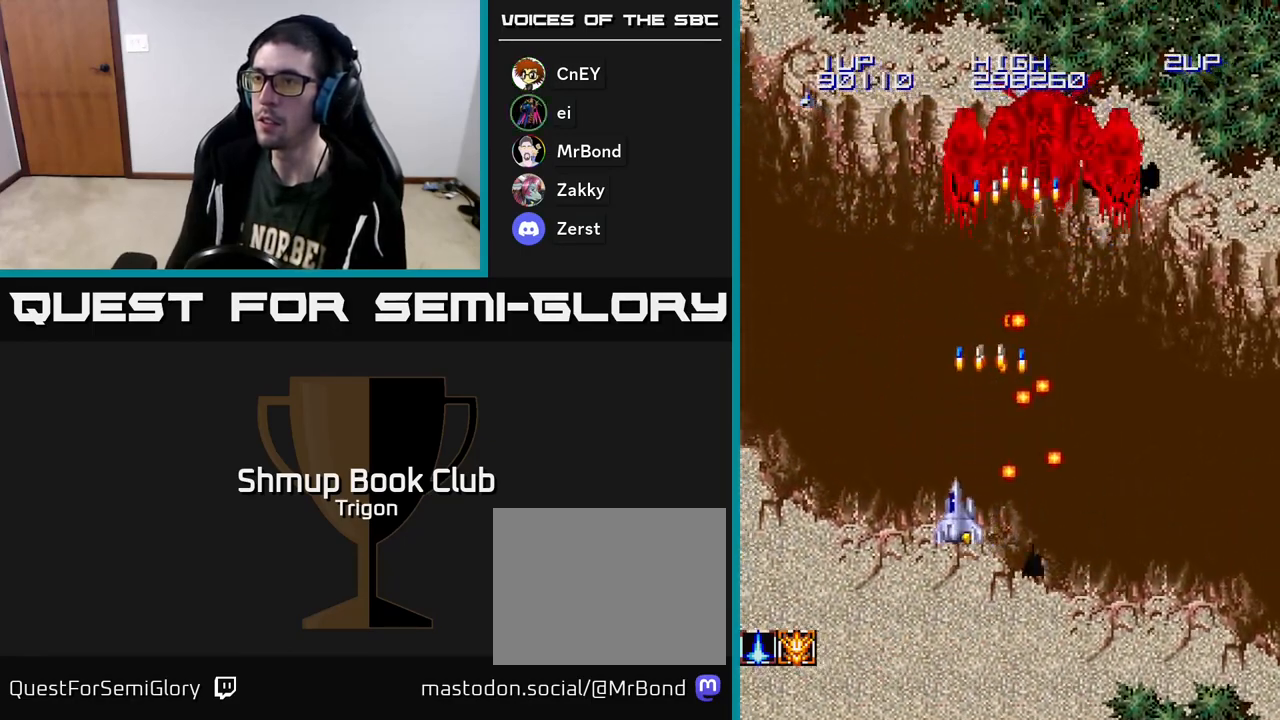
{"buttons": ["DPAD_DOWN", "DPAD_RIGHT"], "right_stick": "center"}
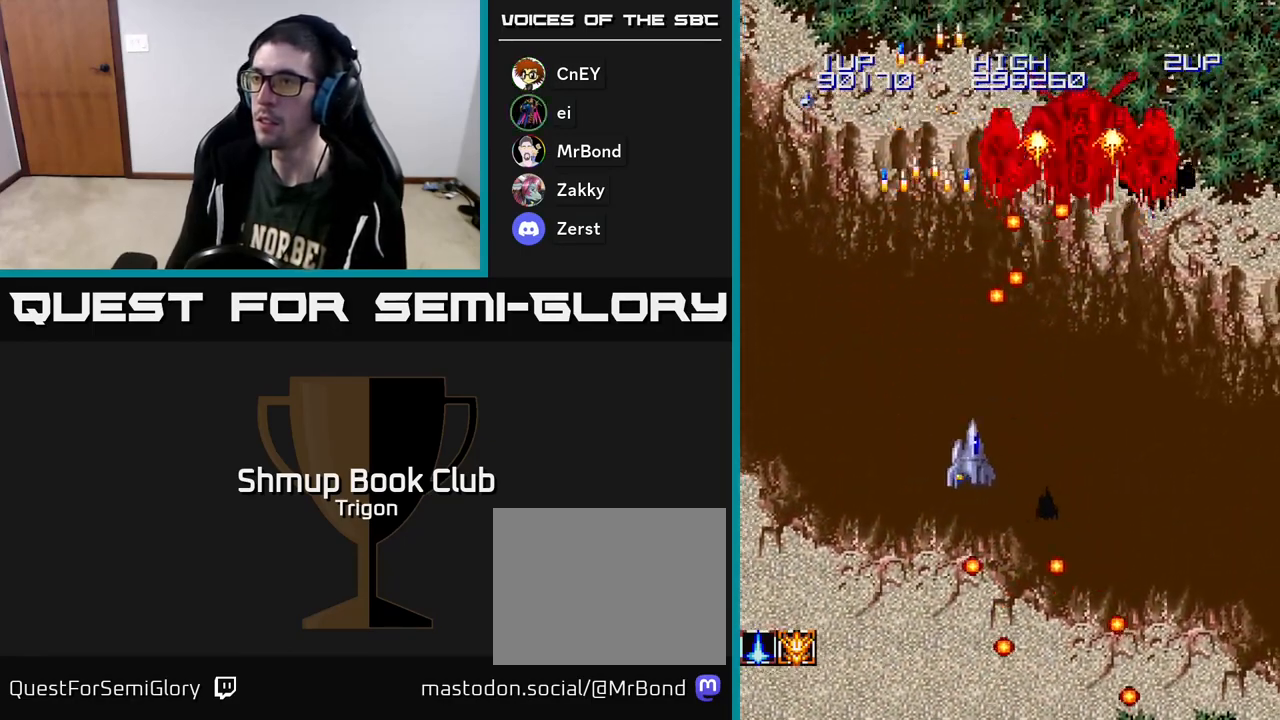
{"buttons": ["DPAD_UP", "DPAD_RIGHT"], "right_stick": "center", "events": [[17, "A", "down"], [100, "A", "up"], [200, "A", "down"], [283, "DPAD_DOWN", "up"], [300, "A", "up"], [383, "A", "down"], [417, "DPAD_UP", "down"], [500, "A", "up"]]}
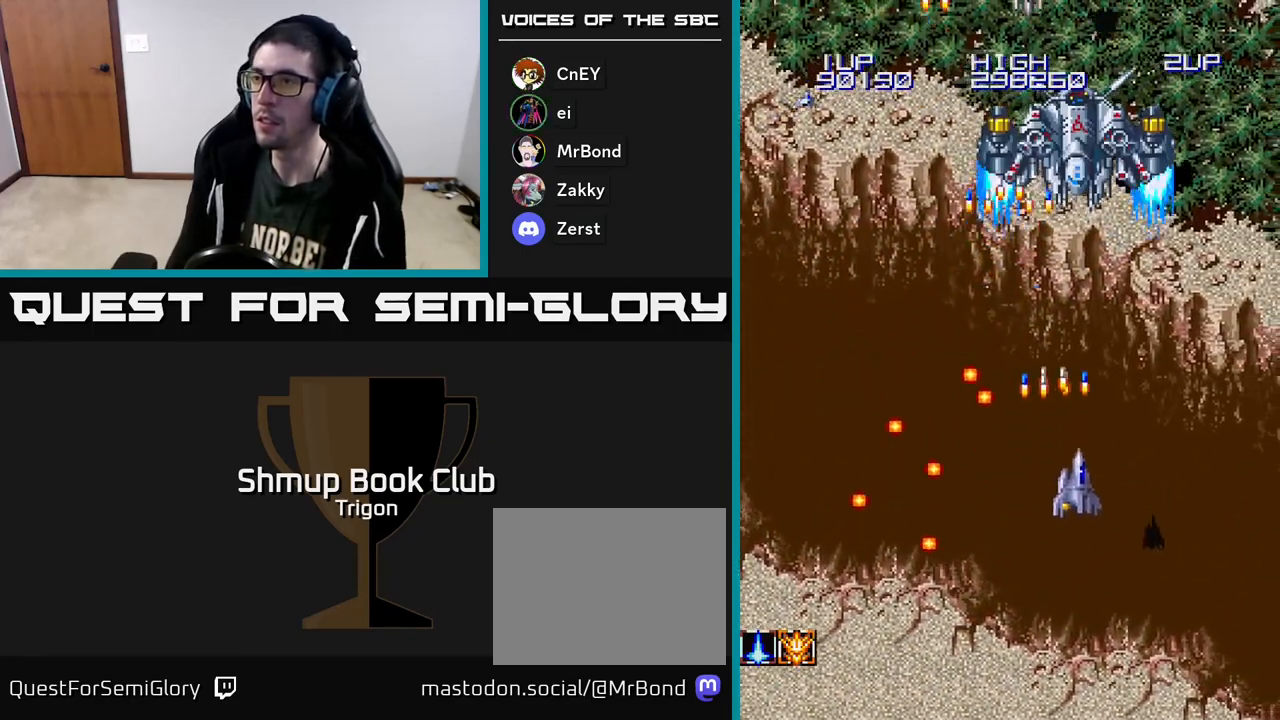
{"buttons": ["DPAD_LEFT"], "right_stick": "center"}
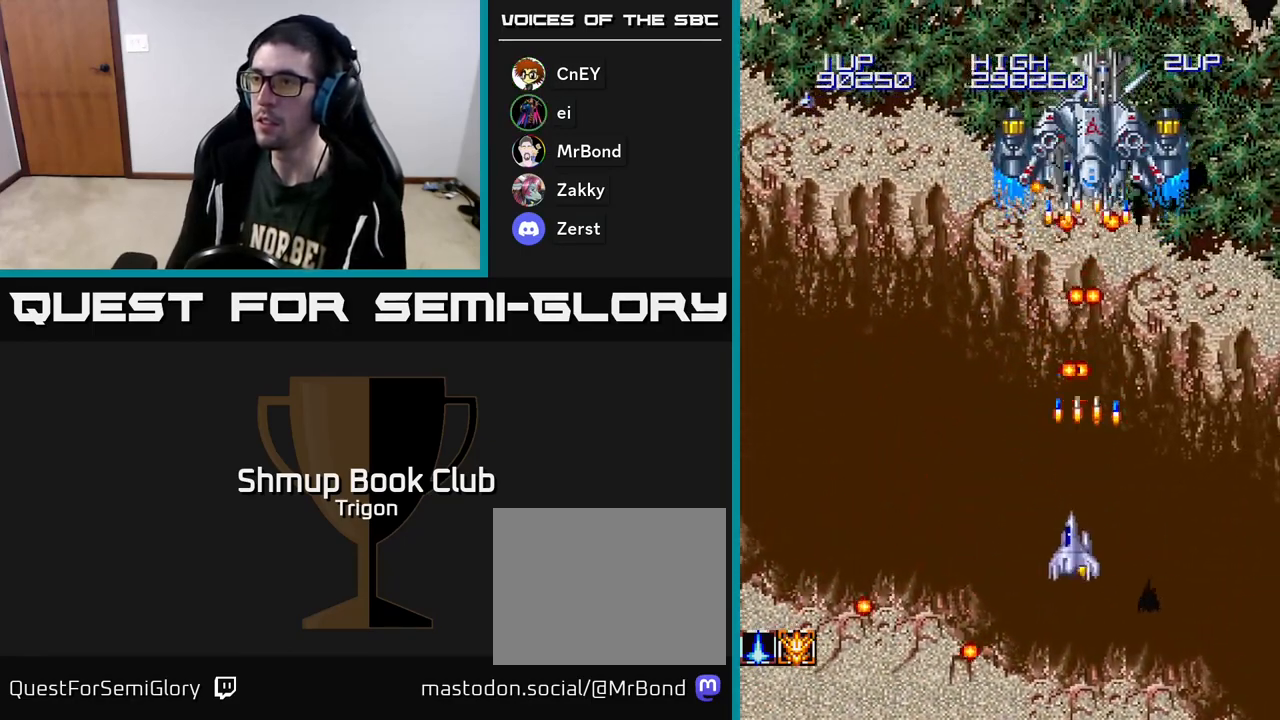
{"buttons": ["A", "DPAD_UP"], "right_stick": "center", "events": [[50, "A", "down"], [167, "A", "up"], [233, "A", "down"], [250, "DPAD_UP", "down"], [333, "A", "up"], [400, "A", "down"], [433, "DPAD_LEFT", "up"]]}
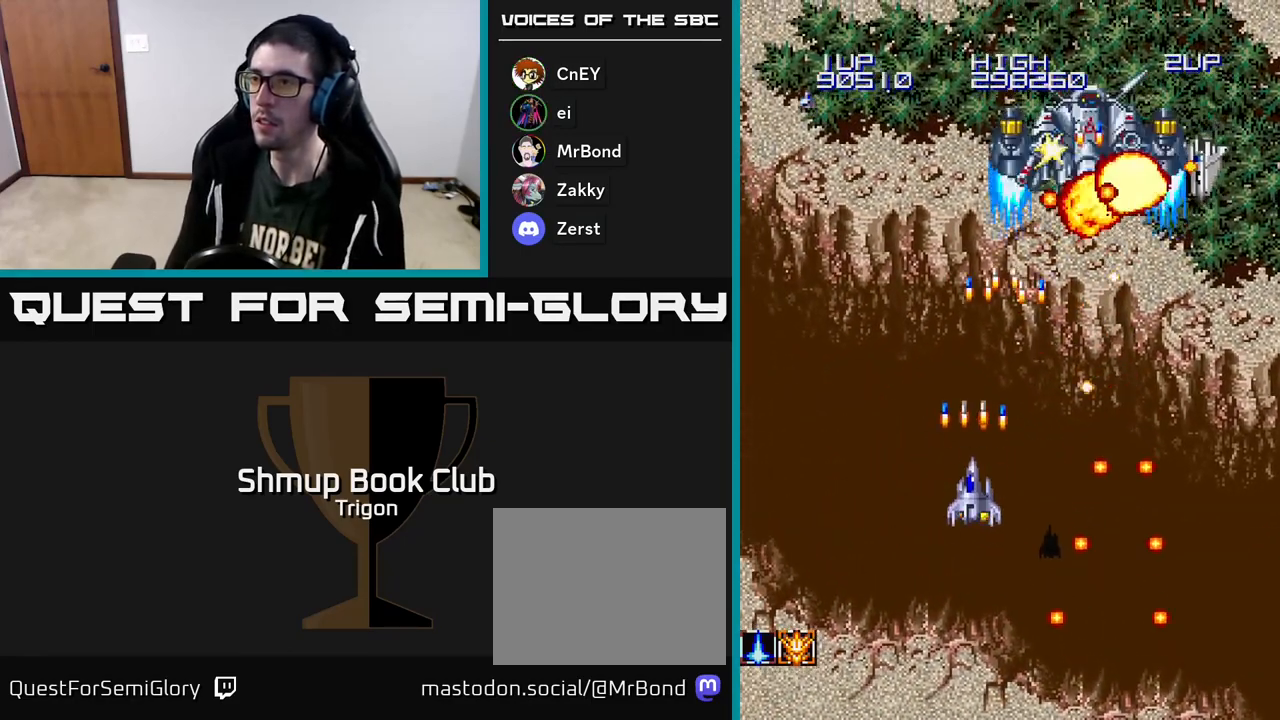
{"buttons": ["A", "DPAD_LEFT"], "right_stick": "center", "events": [[17, "A", "up"], [33, "DPAD_LEFT", "down"], [67, "A", "down"], [150, "DPAD_LEFT", "up"], [150, "DPAD_UP", "up"], [183, "A", "up"], [183, "DPAD_DOWN", "down"], [250, "A", "down"], [367, "A", "up"], [417, "A", "down"], [433, "DPAD_LEFT", "down"], [467, "DPAD_DOWN", "up"]]}
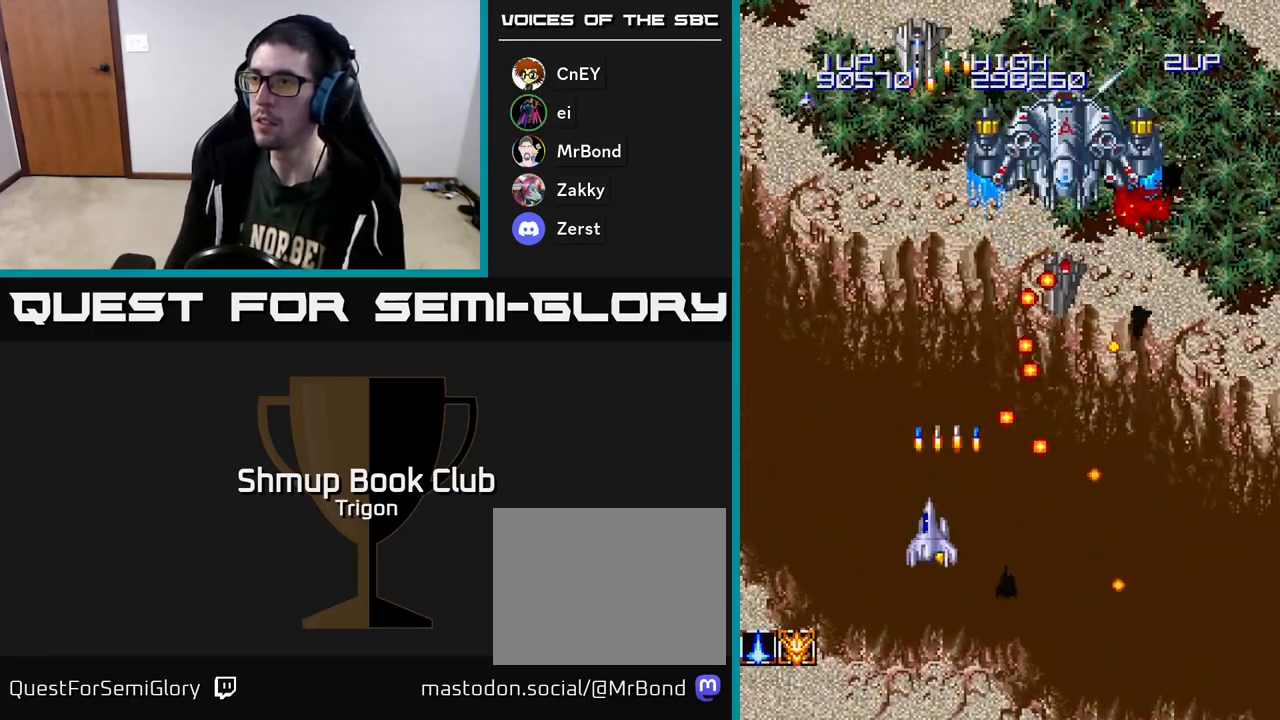
{"buttons": ["A", "DPAD_UP", "DPAD_LEFT"], "right_stick": "center", "events": [[33, "A", "up"], [83, "A", "down"], [200, "A", "up"], [250, "DPAD_UP", "down"], [267, "A", "down"], [350, "A", "up"], [433, "A", "down"]]}
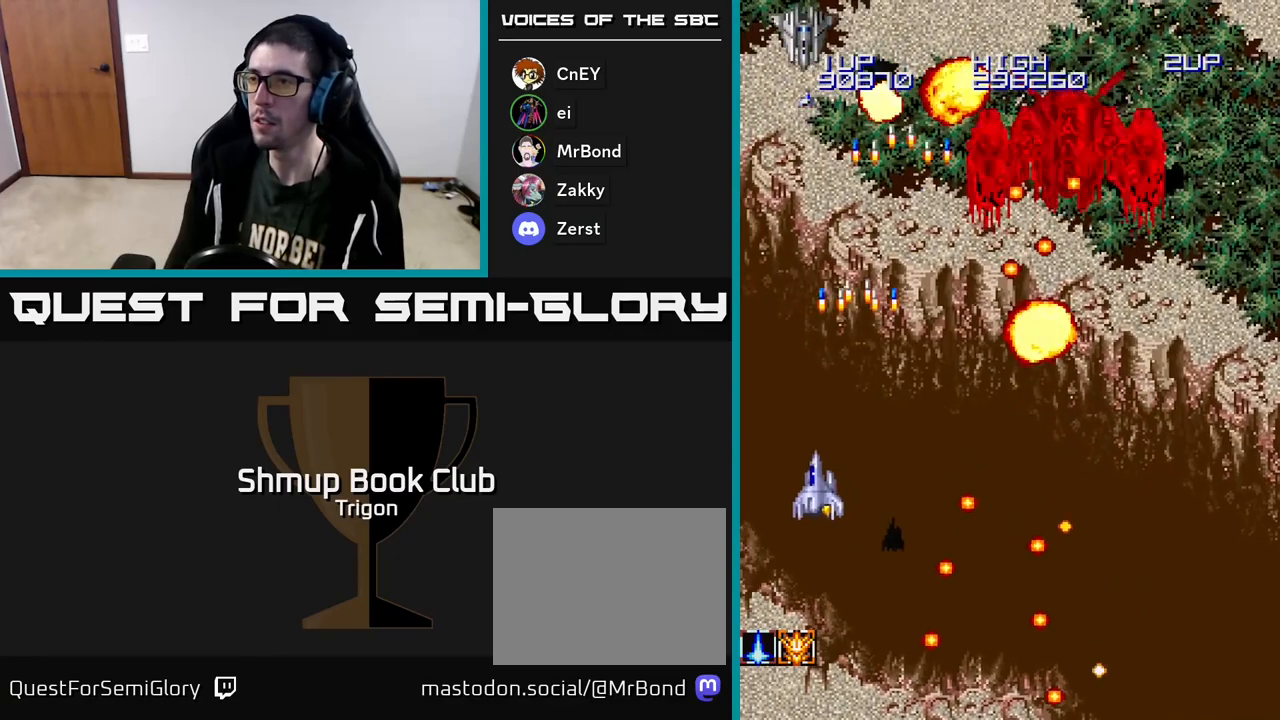
{"buttons": ["A", "DPAD_UP", "DPAD_LEFT"], "right_stick": "center"}
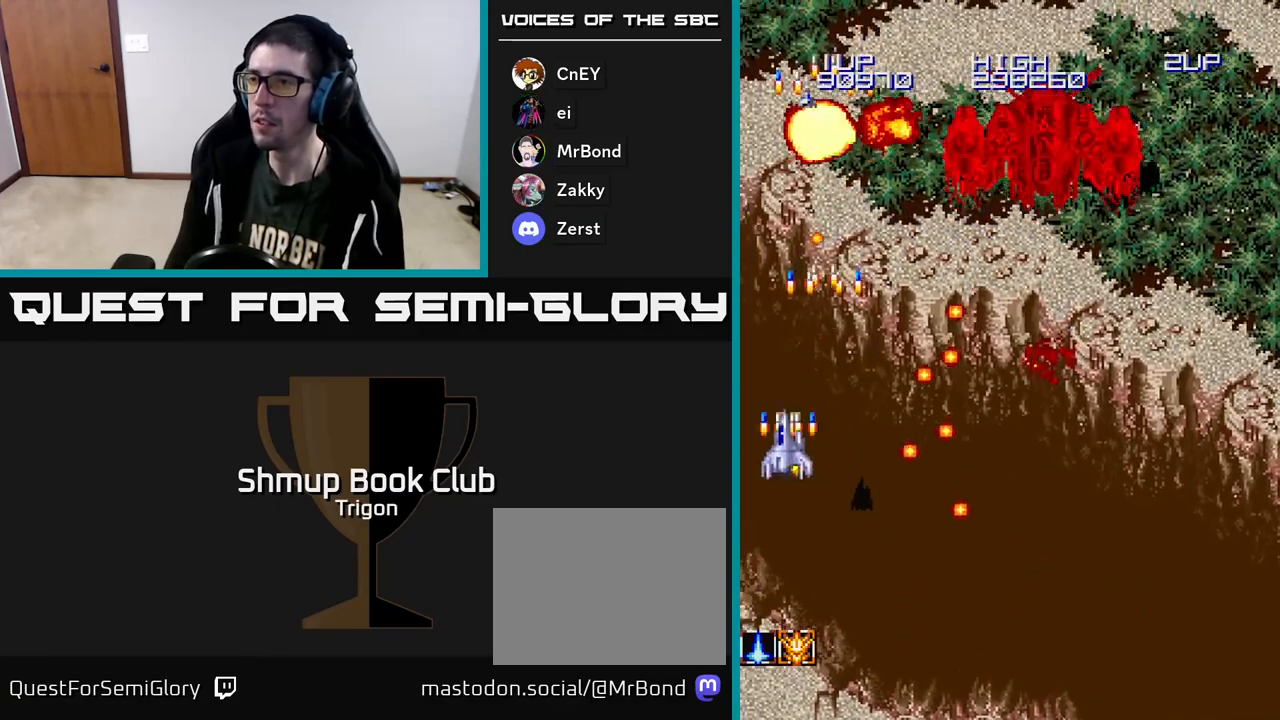
{"buttons": ["A", "DPAD_DOWN", "DPAD_RIGHT"], "right_stick": "center", "events": [[17, "DPAD_LEFT", "up"], [83, "A", "up"], [167, "DPAD_RIGHT", "down"], [200, "DPAD_UP", "up"], [250, "A", "down"], [267, "DPAD_DOWN", "down"], [367, "A", "up"], [417, "A", "down"]]}
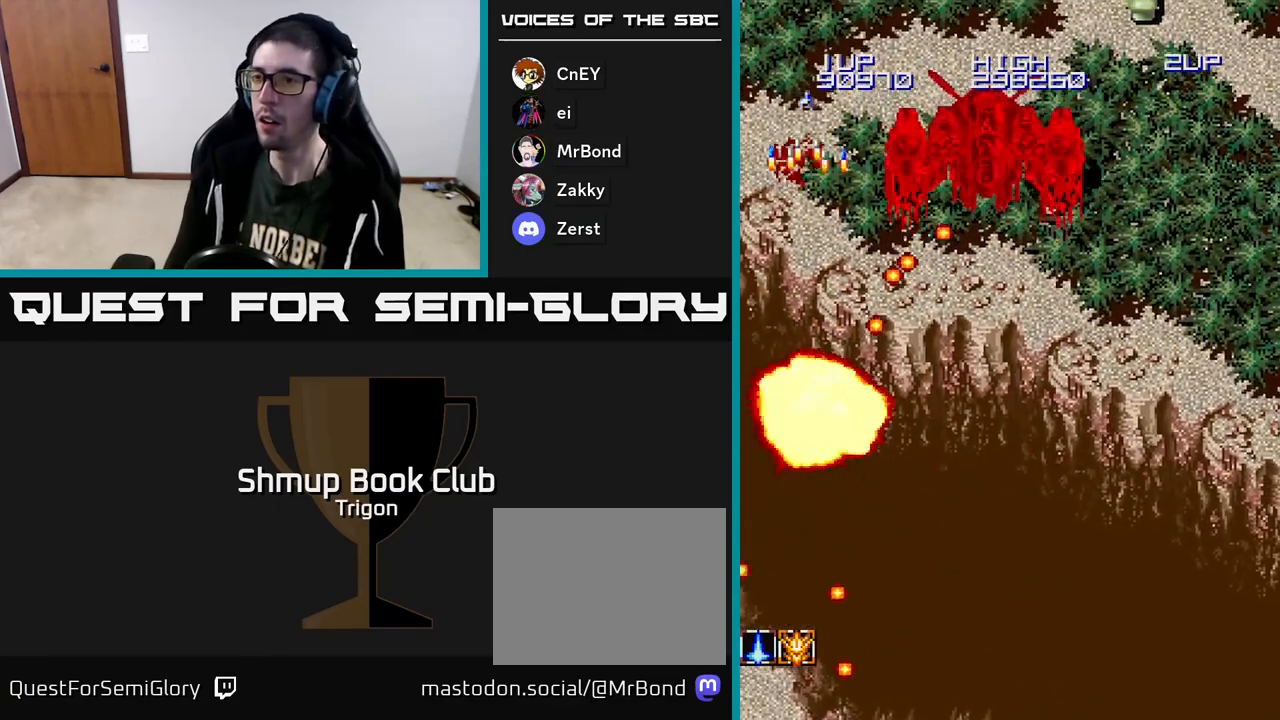
{"buttons": ["A"], "right_stick": "center", "events": [[33, "A", "up"], [100, "A", "down"], [117, "A", "up"], [133, "A", "down"], [217, "DPAD_DOWN", "up"], [217, "DPAD_RIGHT", "up"], [233, "A", "up"], [333, "A", "down"]]}
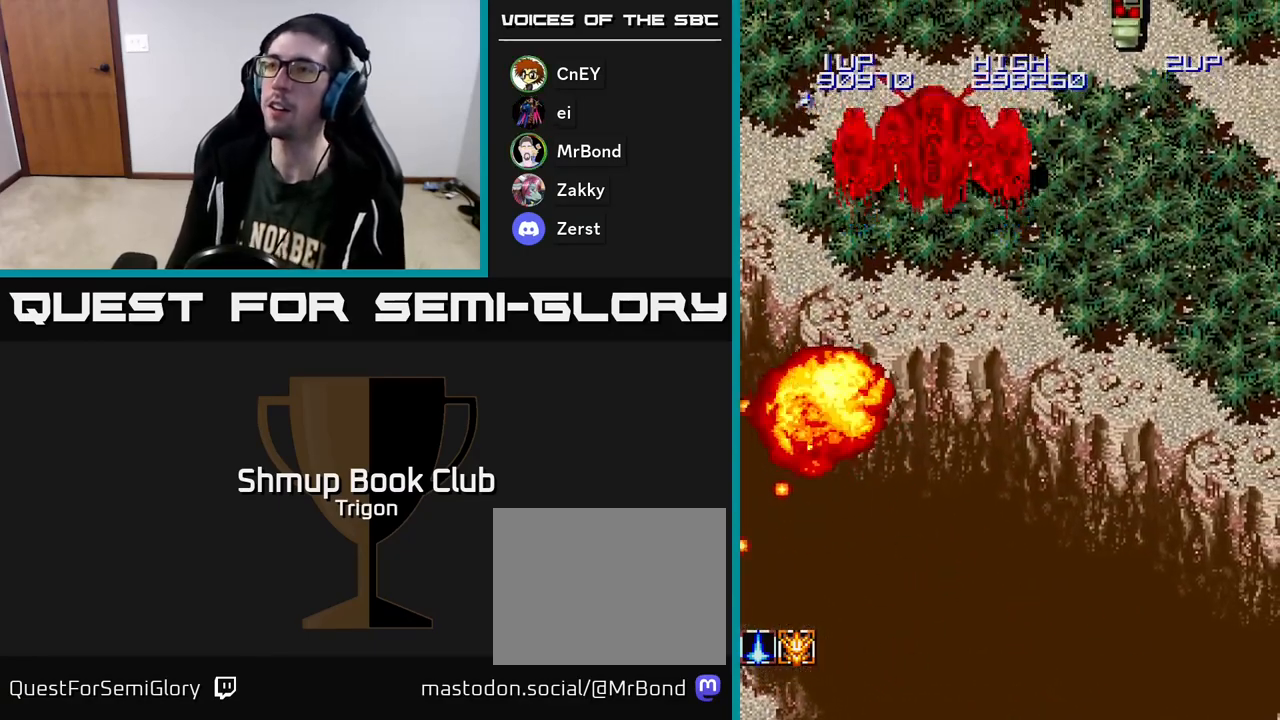
{"buttons": ["A"], "right_stick": "center", "events": [[50, "A", "up"], [167, "A", "down"]]}
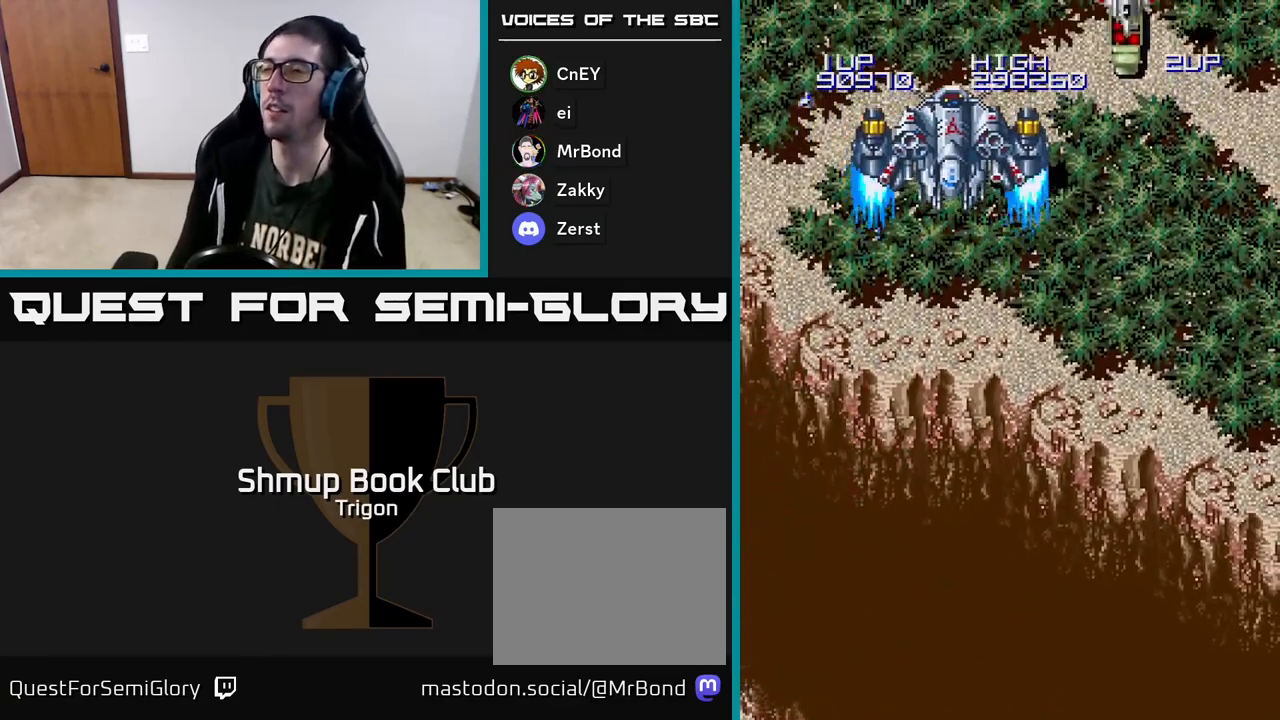
{"buttons": [], "right_stick": "center", "events": [[317, "A", "up"]]}
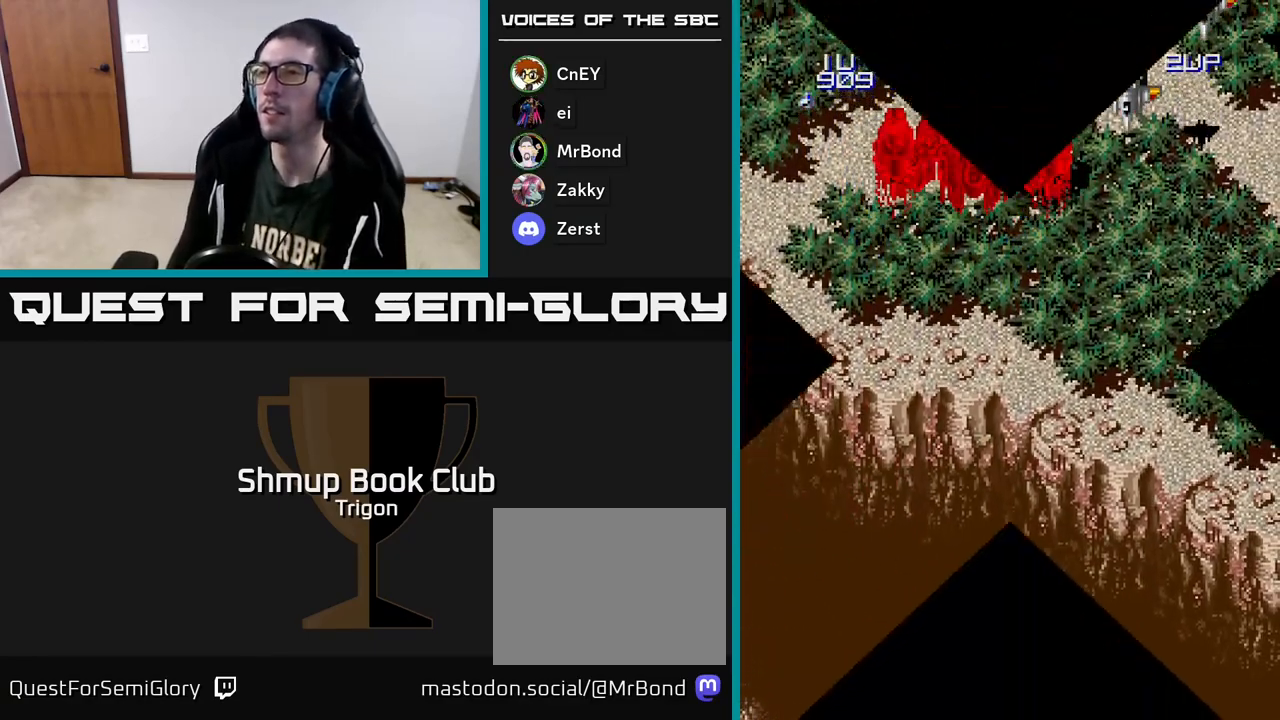
{"buttons": [], "right_stick": "center", "events": []}
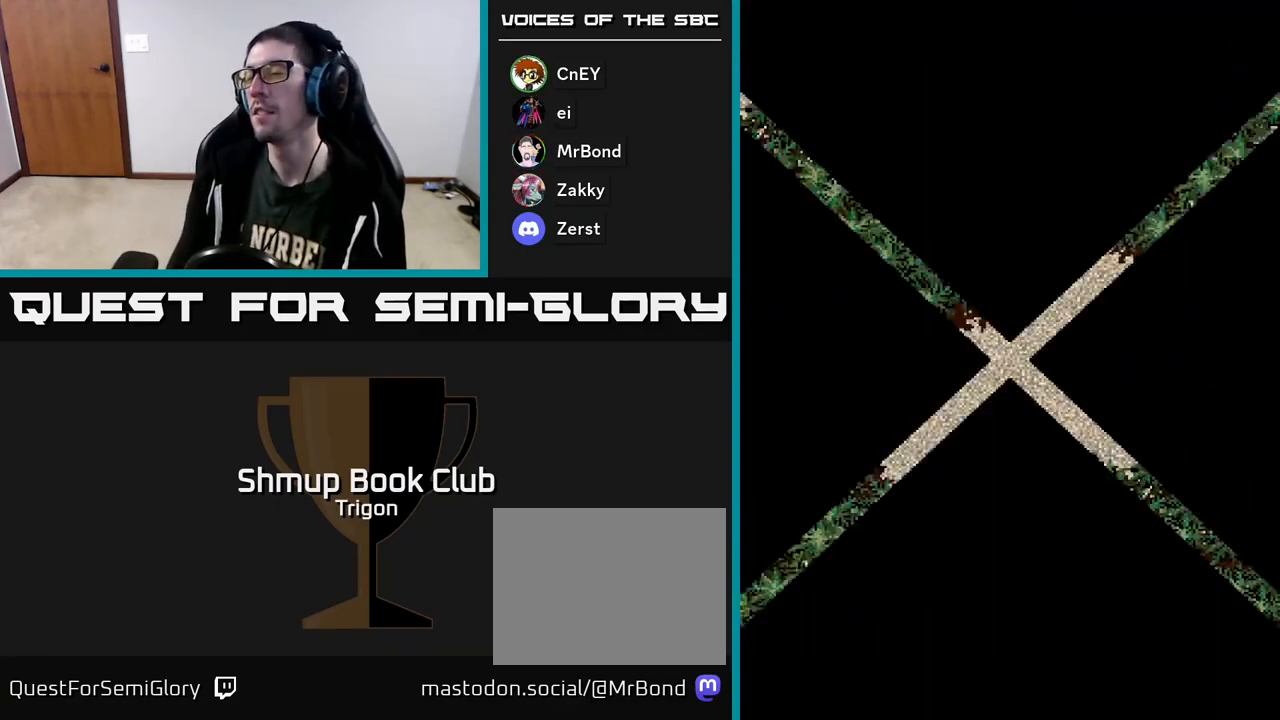
{"buttons": ["A"], "right_stick": "center", "events": [[150, "A", "down"], [333, "A", "up"], [433, "A", "down"]]}
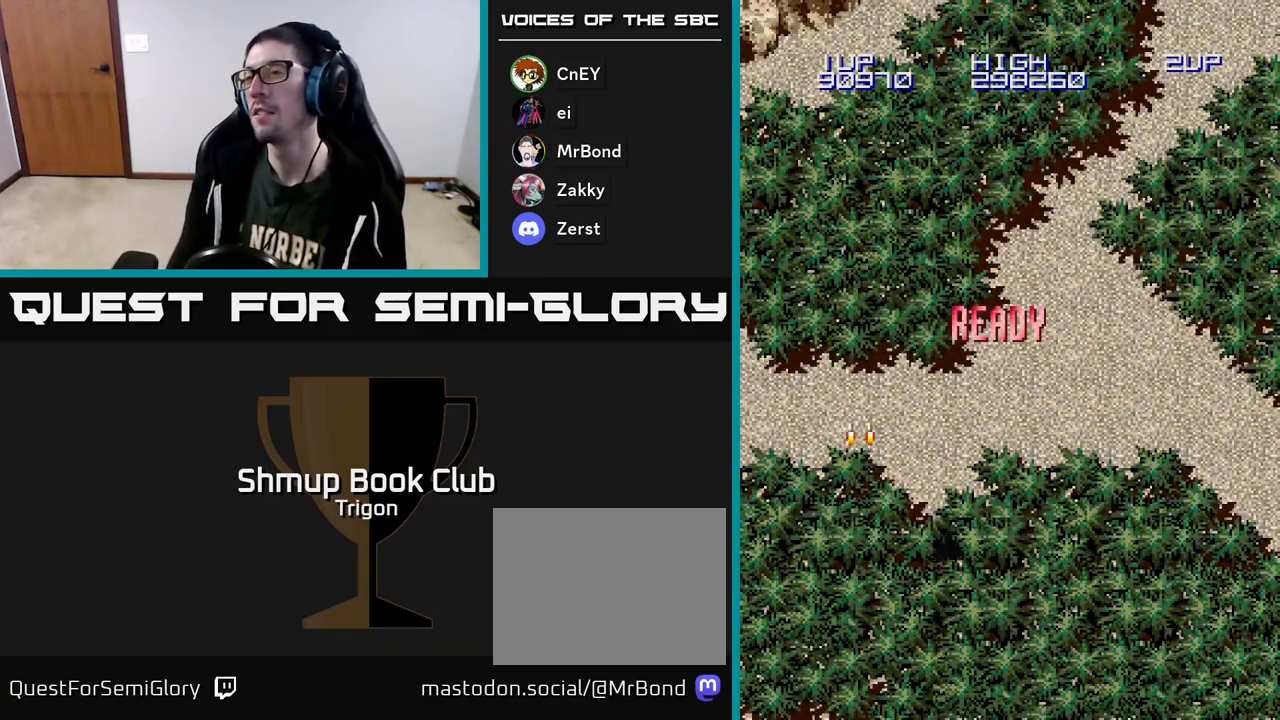
{"buttons": ["A", "DPAD_RIGHT"], "right_stick": "center", "events": [[100, "A", "up"], [167, "DPAD_RIGHT", "down"], [233, "A", "down"], [400, "A", "up"], [483, "A", "down"]]}
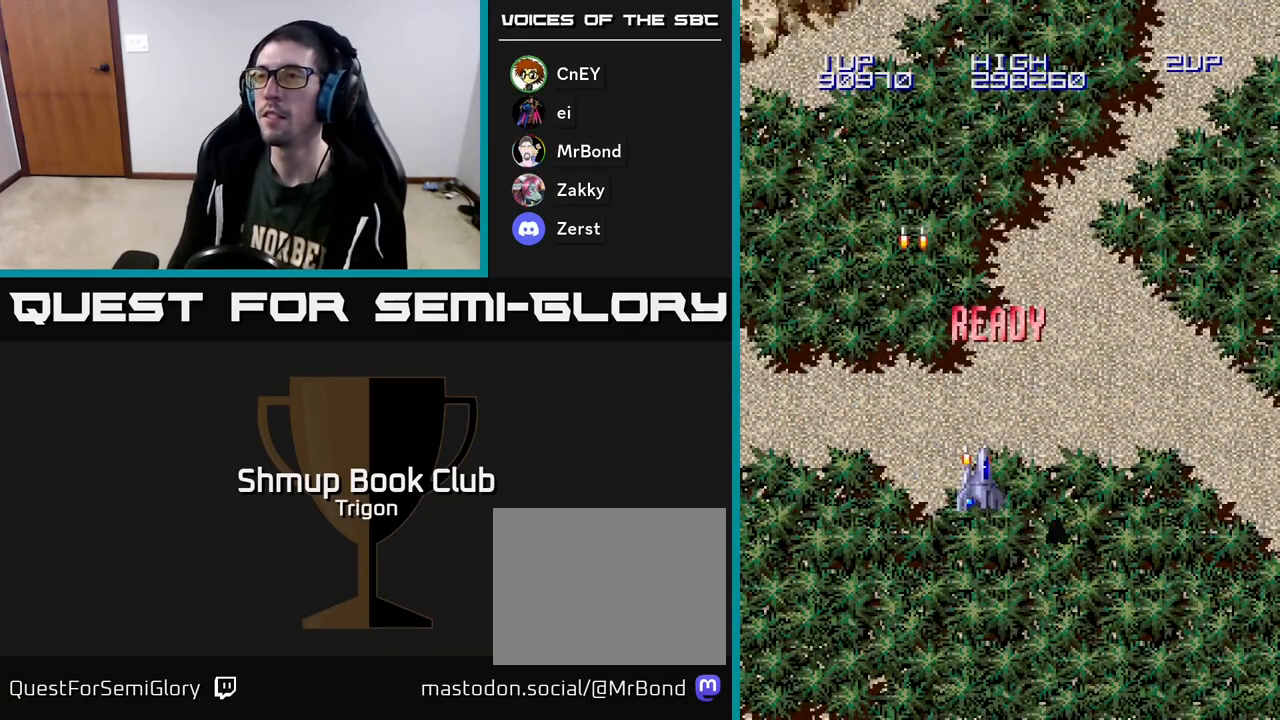
{"buttons": ["A", "DPAD_RIGHT"], "right_stick": "center", "events": [[167, "A", "up"], [233, "A", "down"], [400, "A", "up"], [483, "A", "down"]]}
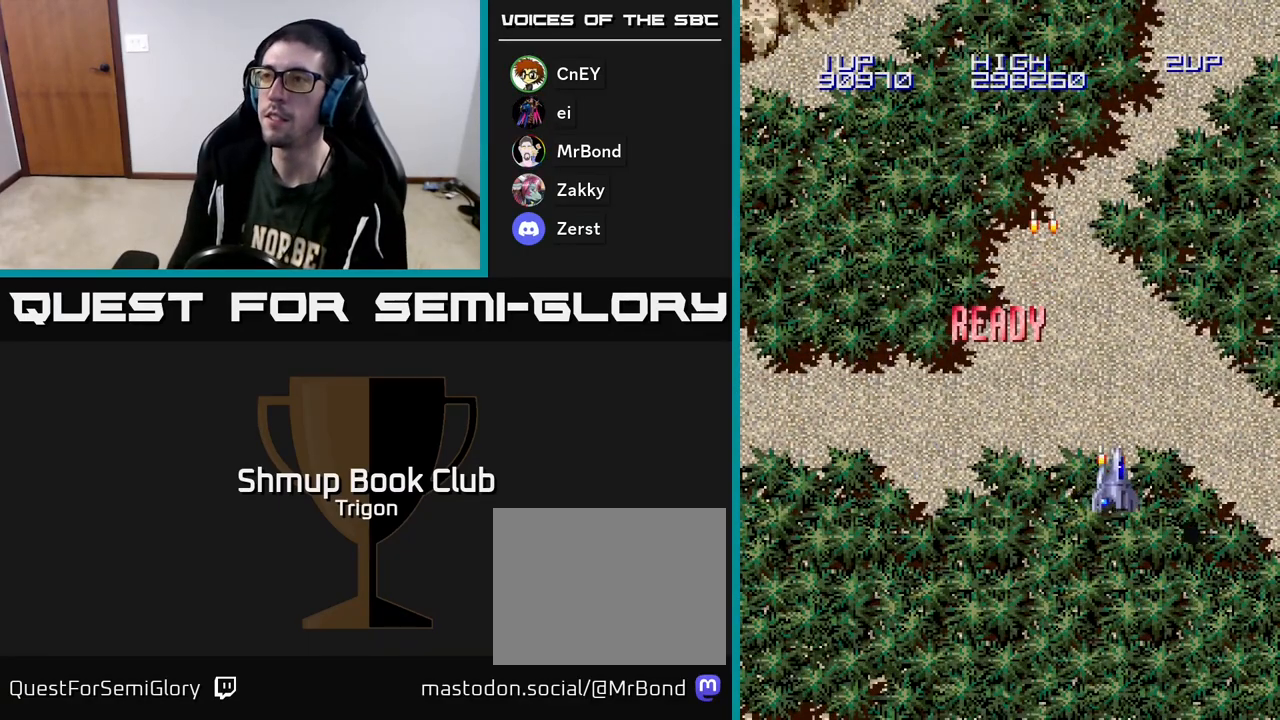
{"buttons": ["A", "DPAD_RIGHT"], "right_stick": "center", "events": [[133, "A", "up"], [217, "A", "down"], [367, "A", "up"], [450, "A", "down"]]}
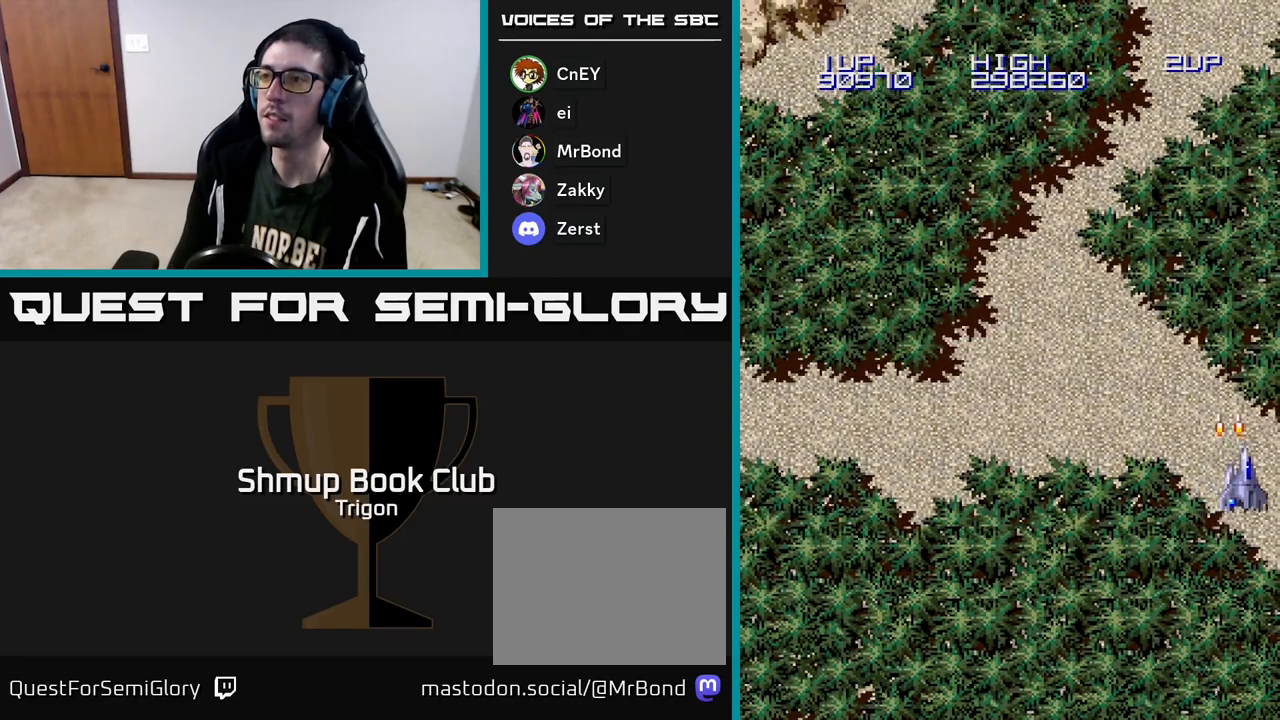
{"buttons": ["A", "DPAD_LEFT"], "right_stick": "center", "events": [[100, "A", "up"], [117, "DPAD_RIGHT", "up"], [183, "DPAD_LEFT", "down"], [217, "A", "down"], [400, "A", "up"], [467, "A", "down"]]}
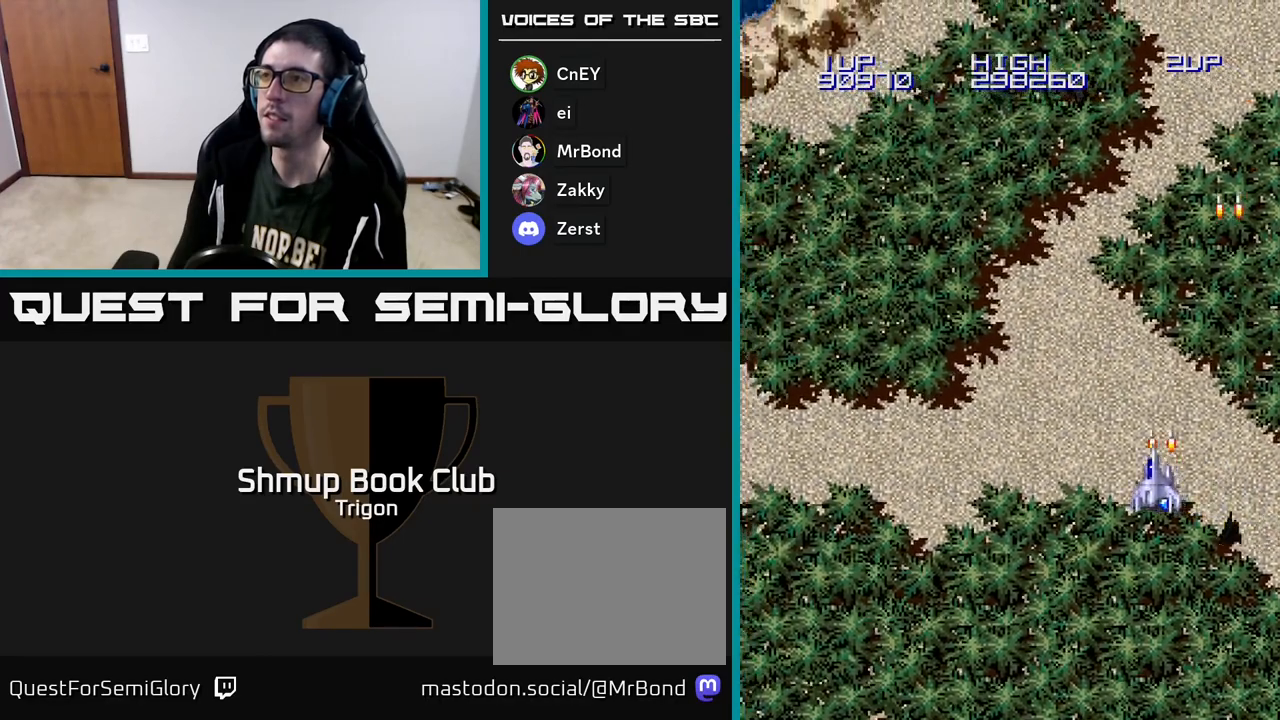
{"buttons": ["A", "DPAD_LEFT"], "right_stick": "center", "events": [[133, "A", "up"], [200, "A", "down"], [383, "A", "up"], [450, "A", "down"]]}